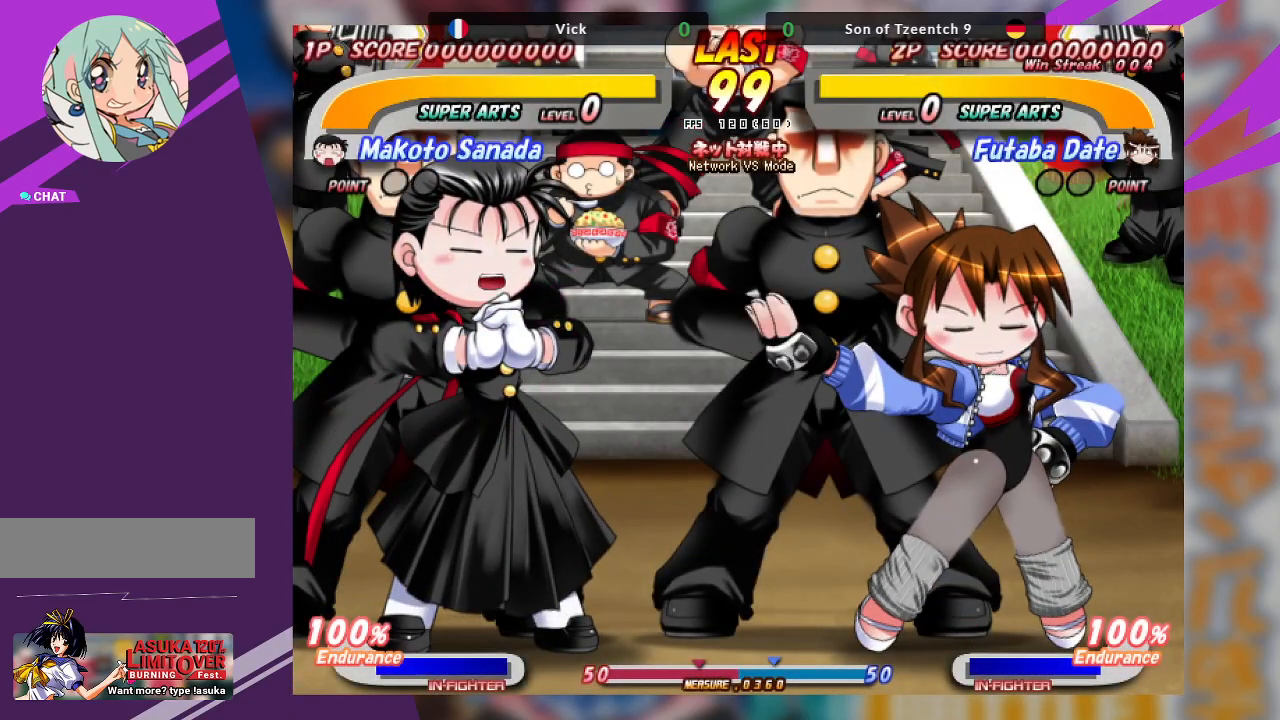
Gameplay with a controller (arcade stick); each line is a JSON object with the inputs held at the frame after it (dt_ms = milliseconds from this image to that frame). "events" lists button and stick changes between this image and that frame as [ms after this image, input, new state], when the widget could be followed in between. Not read: L3 R3 other_buttons.
{"dt_ms": 500, "buttons": [], "left_stick": "left", "events": [[417, "left_stick", "left"]]}
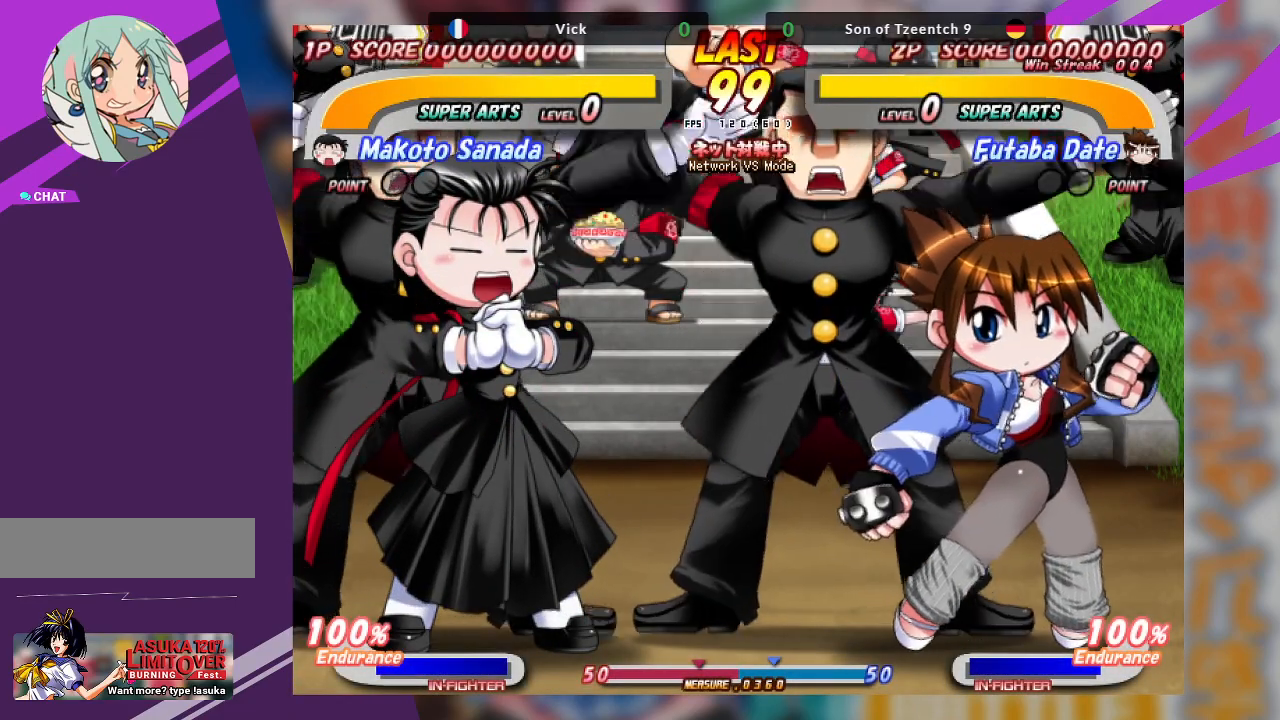
{"dt_ms": 500, "buttons": [], "left_stick": "center", "events": [[483, "left_stick", "center"]]}
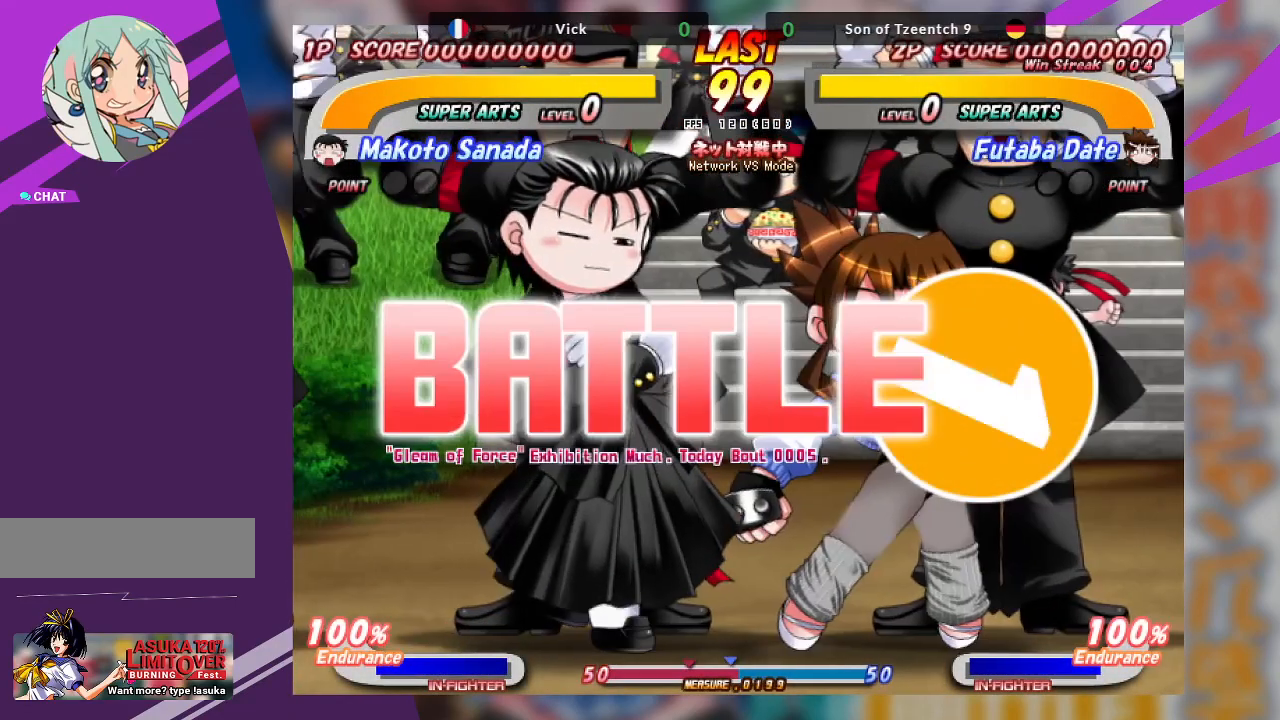
{"dt_ms": 500, "buttons": [], "left_stick": "center", "events": [[67, "left_stick", "right"], [500, "left_stick", "center"]]}
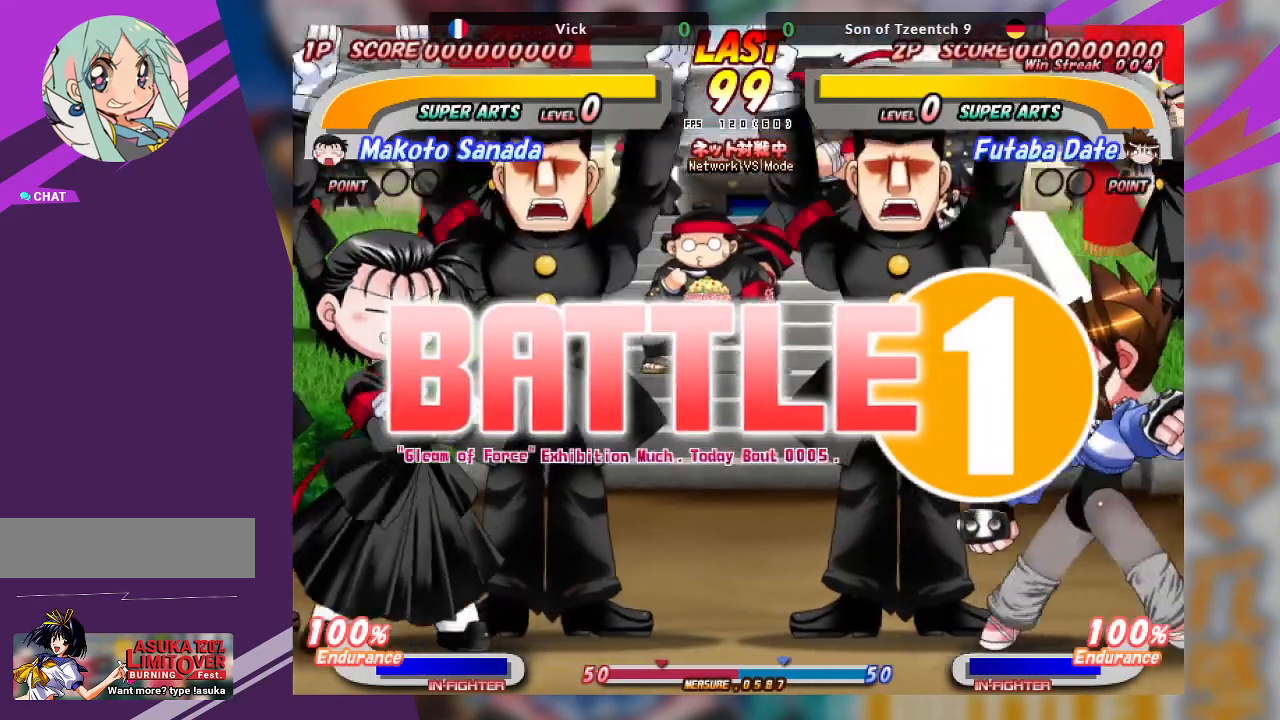
{"dt_ms": 500, "buttons": [], "left_stick": "center", "events": [[250, "left_stick", "left"], [367, "left_stick", "center"]]}
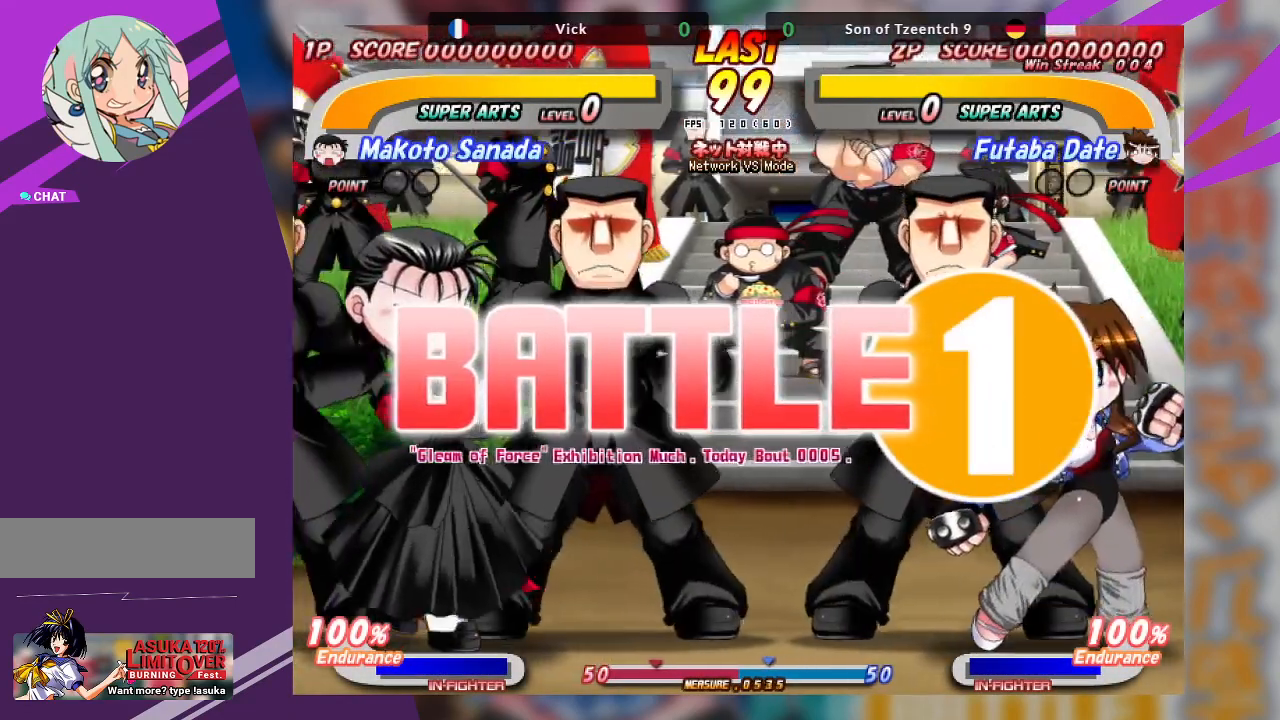
{"dt_ms": 500, "buttons": [], "left_stick": "center", "events": []}
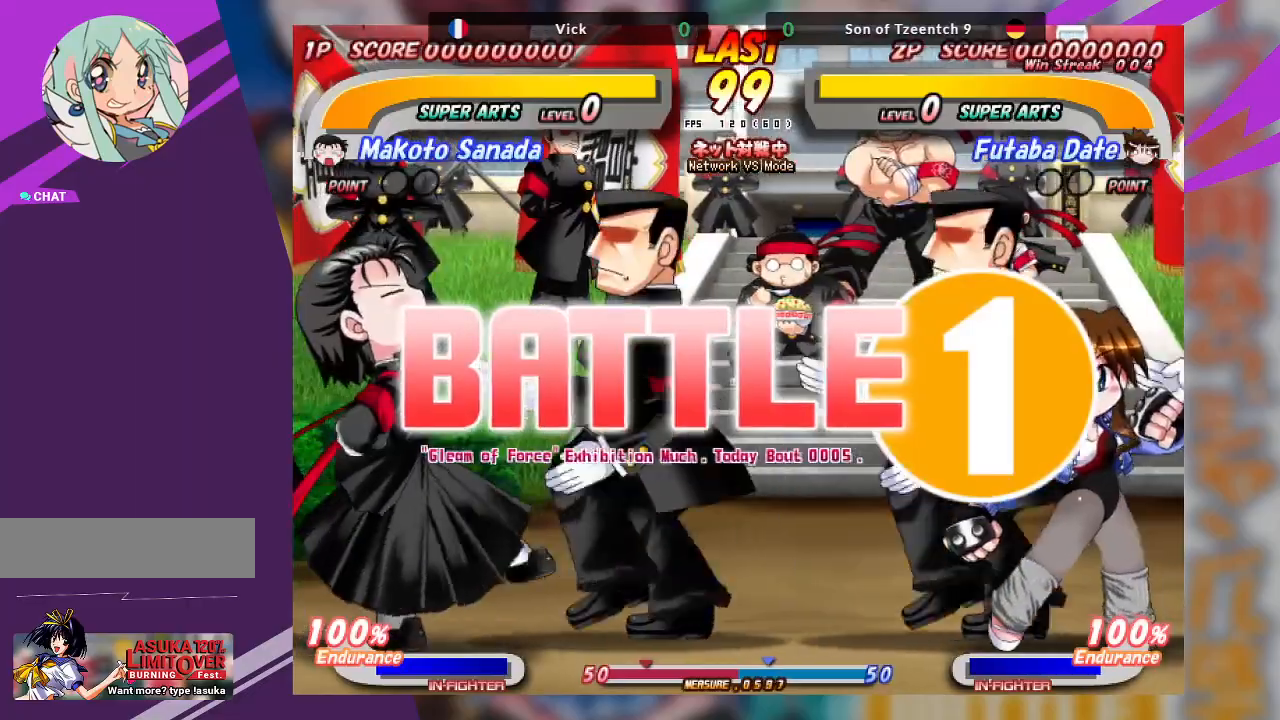
{"dt_ms": 500, "buttons": [], "left_stick": "left", "events": [[117, "left_stick", "left"]]}
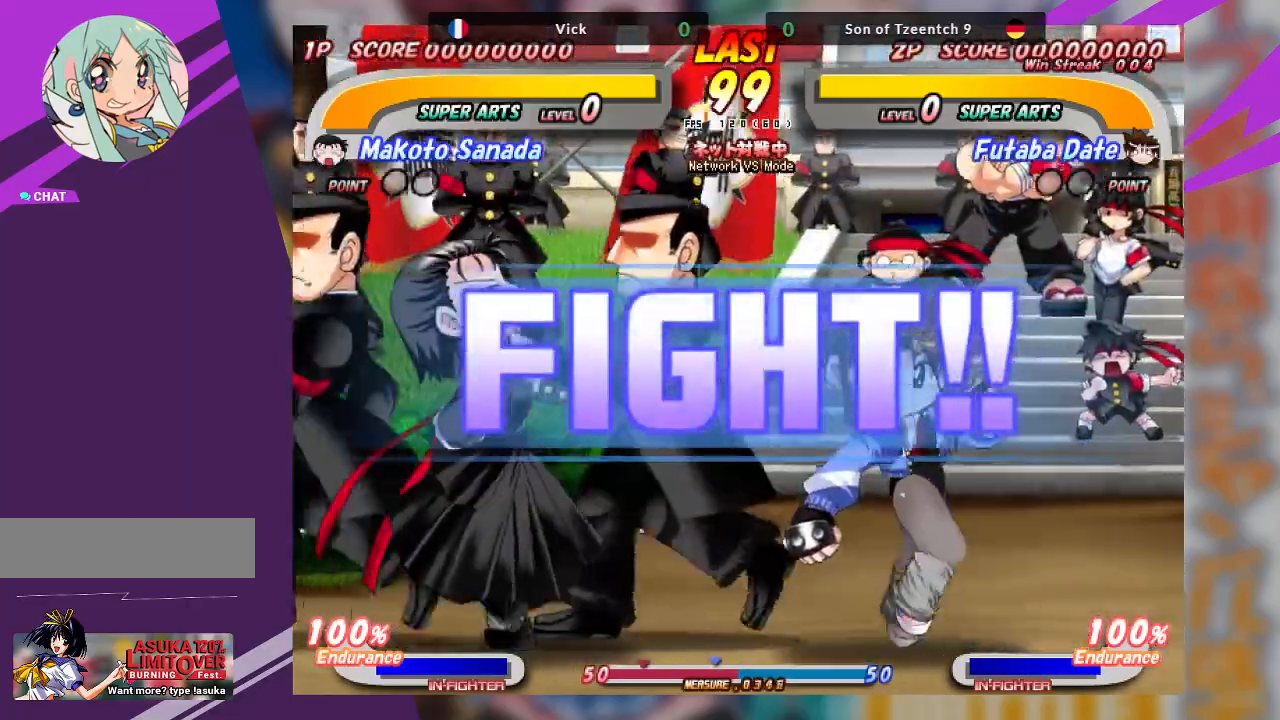
{"dt_ms": 500, "buttons": [], "left_stick": "left", "events": [[33, "left_stick", "center"], [83, "left_stick", "right"], [333, "left_stick", "center"], [383, "left_stick", "left"]]}
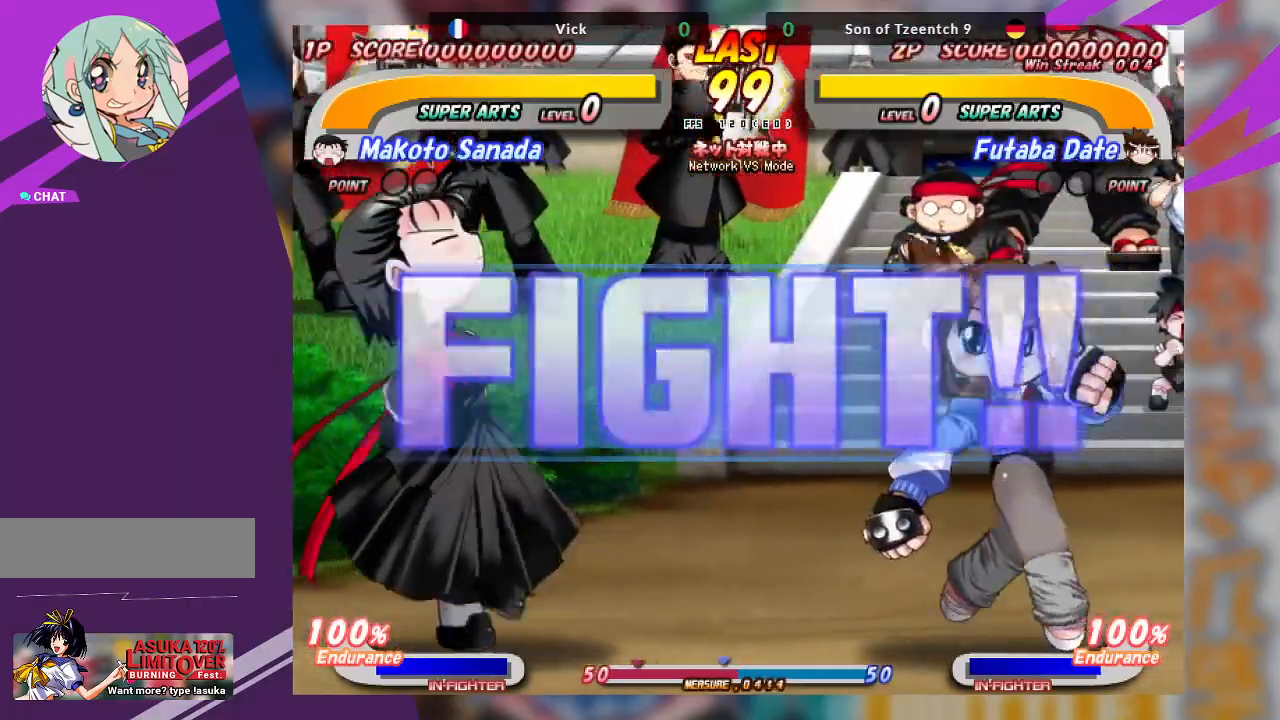
{"dt_ms": 500, "buttons": ["CROSS"], "left_stick": "left", "events": [[200, "CROSS", "down"]]}
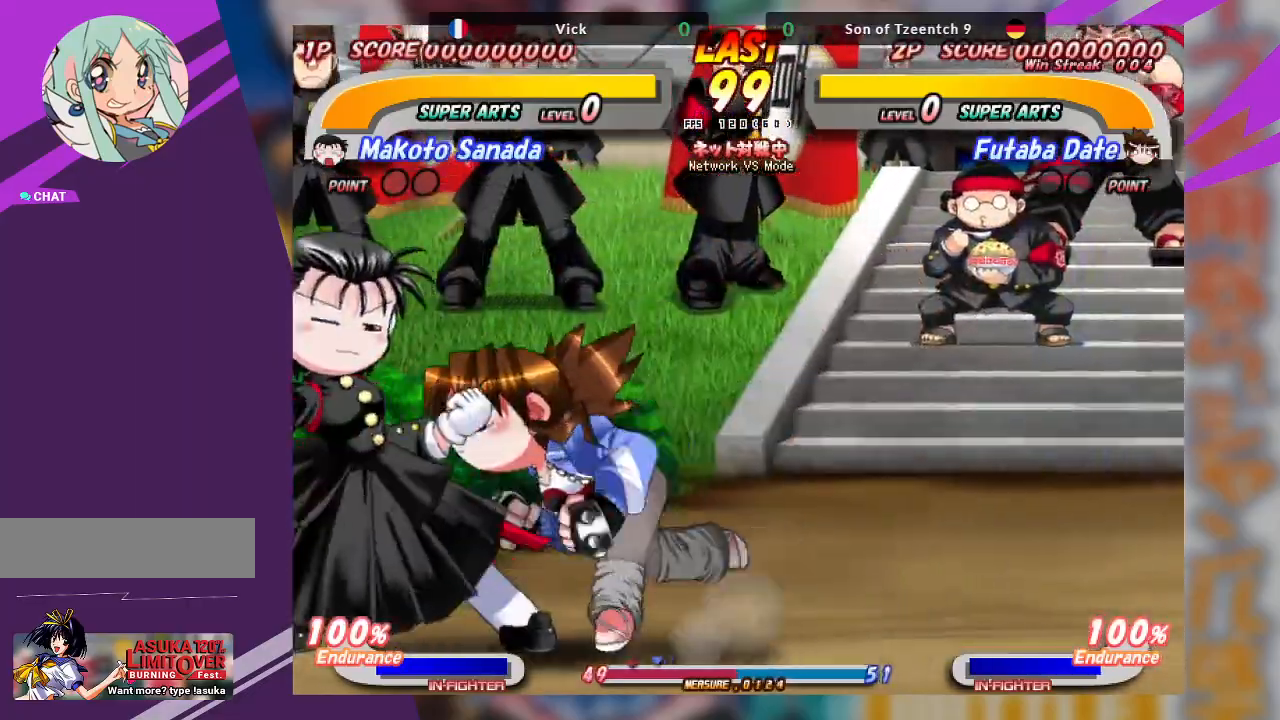
{"dt_ms": 500, "buttons": ["TRIANGLE"], "left_stick": "down-left", "events": [[150, "CROSS", "up"], [183, "left_stick", "center"], [267, "left_stick", "down-left"], [317, "TRIANGLE", "down"], [433, "TRIANGLE", "up"], [500, "TRIANGLE", "down"]]}
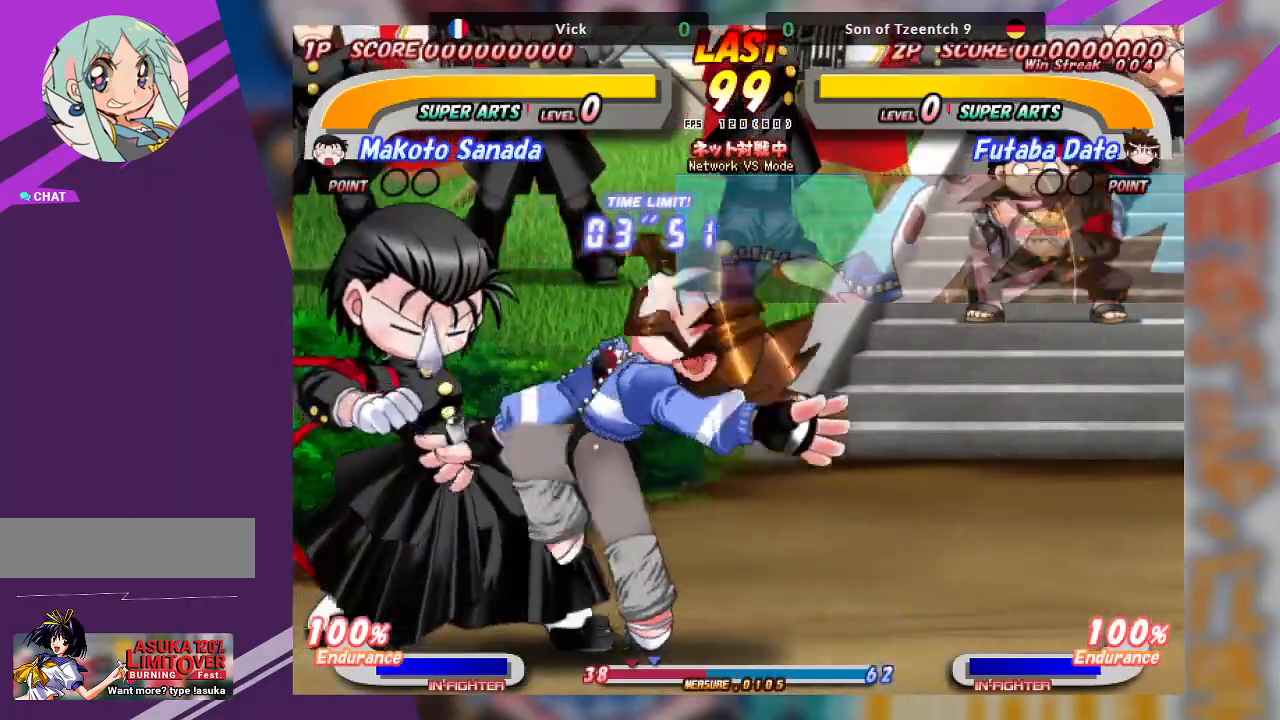
{"dt_ms": 500, "buttons": [], "left_stick": "center", "events": [[83, "TRIANGLE", "up"], [133, "TRIANGLE", "down"], [300, "TRIANGLE", "up"], [400, "left_stick", "center"]]}
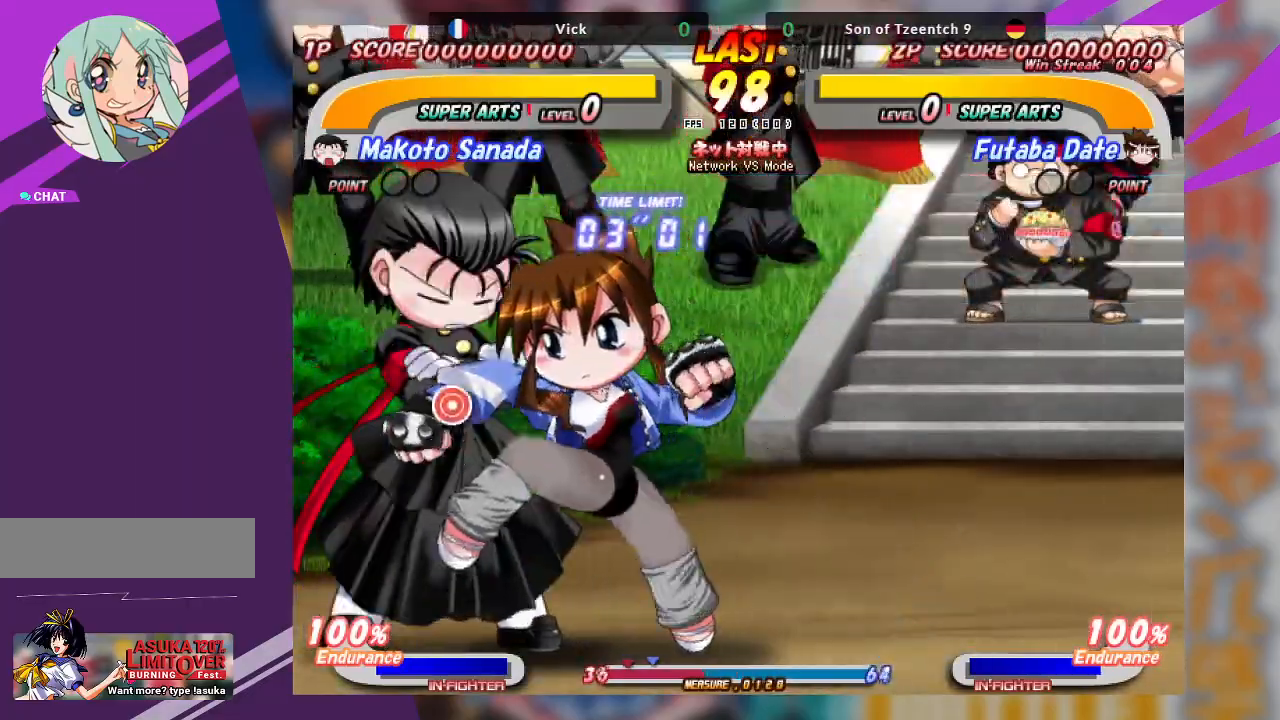
{"dt_ms": 500, "buttons": [], "left_stick": "center", "events": []}
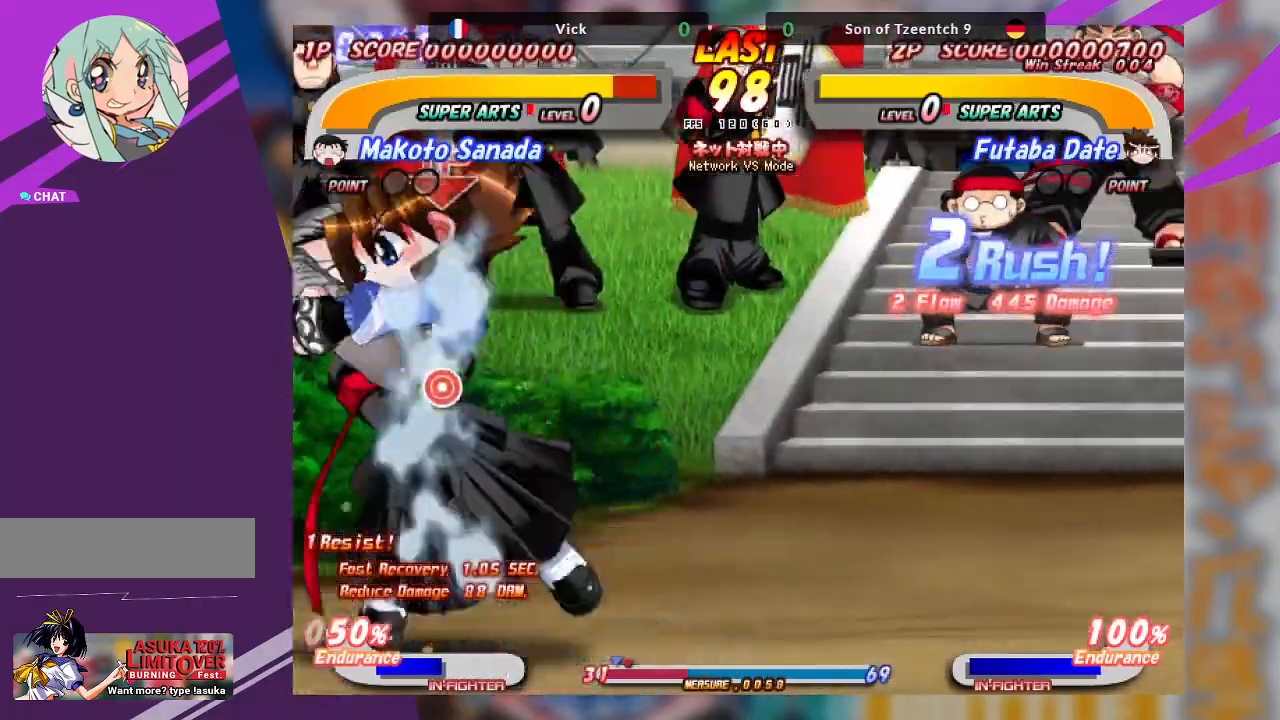
{"dt_ms": 500, "buttons": ["TRIANGLE"], "left_stick": "center", "events": [[300, "TRIANGLE", "down"], [400, "TRIANGLE", "up"], [483, "TRIANGLE", "down"]]}
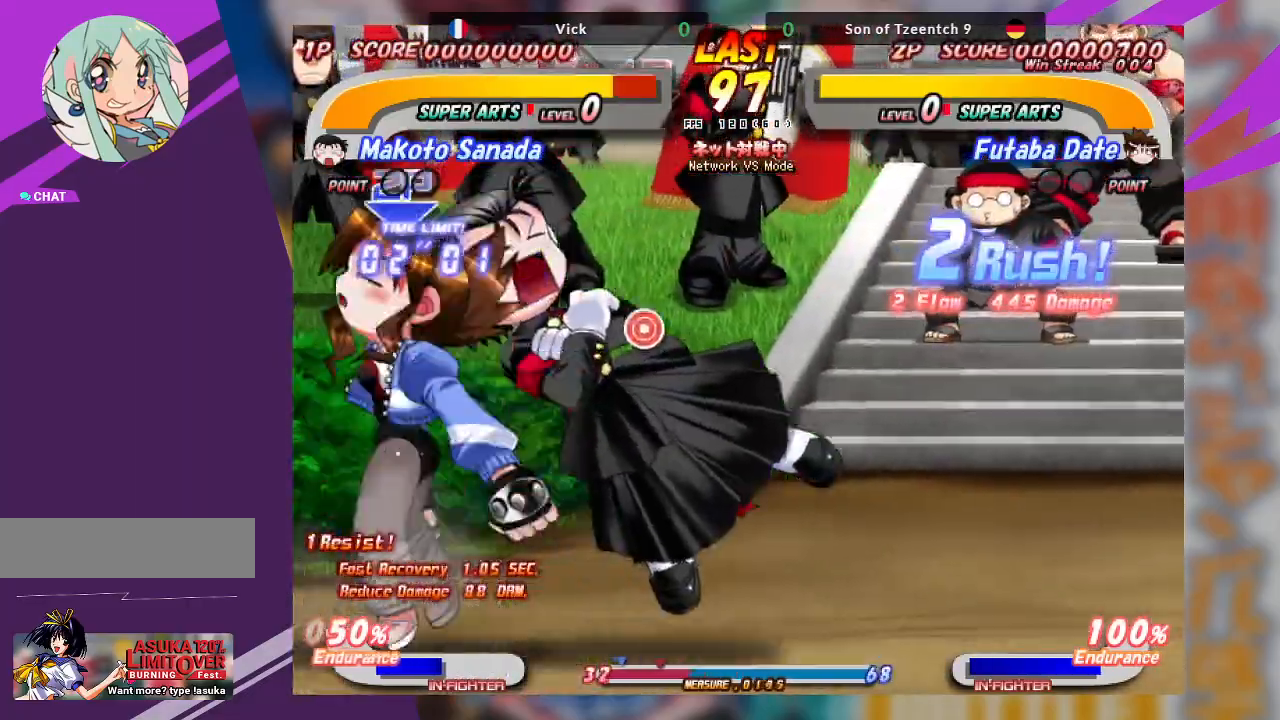
{"dt_ms": 500, "buttons": [], "left_stick": "center", "events": [[267, "TRIANGLE", "up"]]}
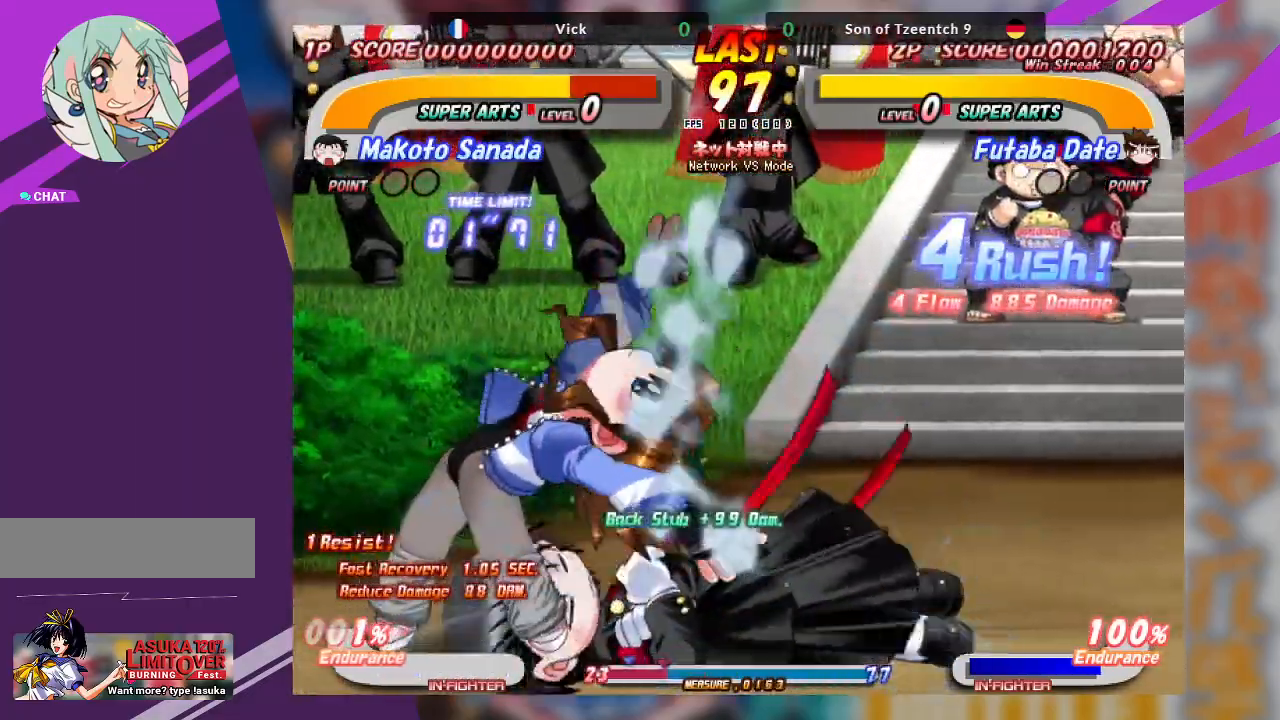
{"dt_ms": 500, "buttons": ["SQUARE"], "left_stick": "right", "events": [[250, "left_stick", "right"], [267, "SQUARE", "down"], [383, "SQUARE", "up"], [417, "SQUARE", "down"]]}
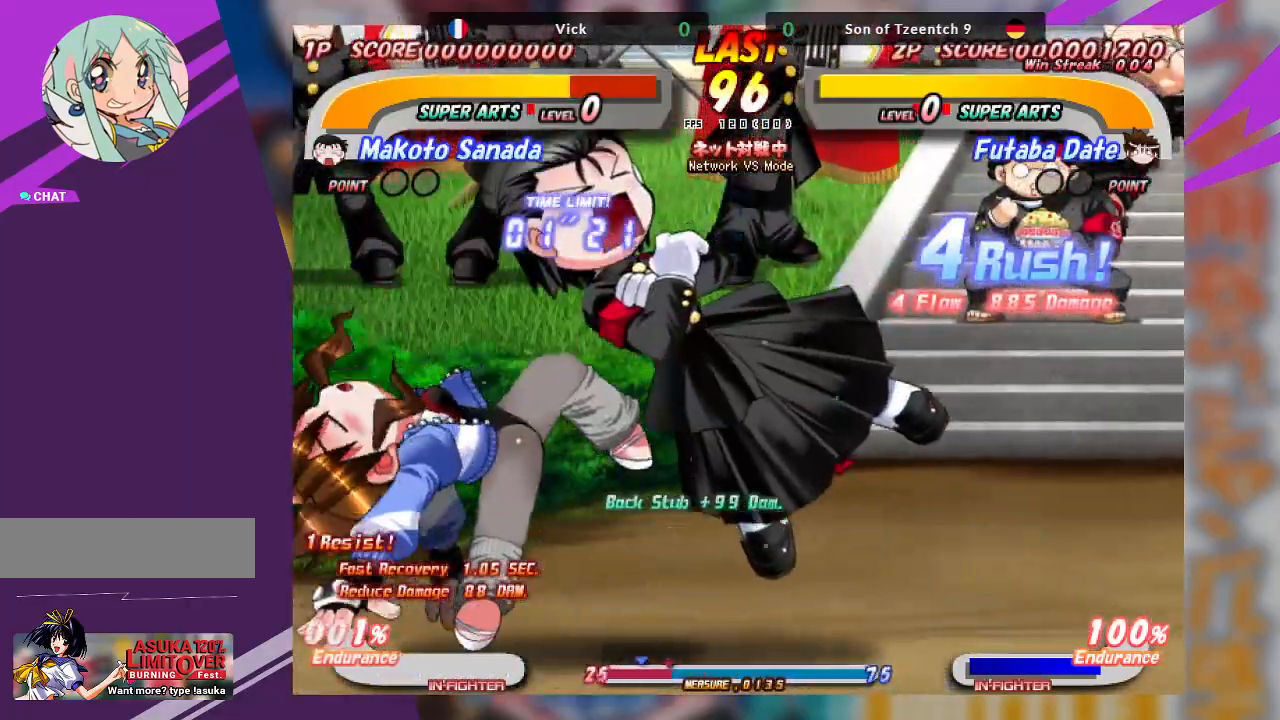
{"dt_ms": 500, "buttons": [], "left_stick": "up-right", "events": [[33, "SQUARE", "up"], [67, "left_stick", "center"], [167, "left_stick", "up"], [233, "TRIANGLE", "down"], [317, "left_stick", "up-right"], [333, "TRIANGLE", "up"], [400, "TRIANGLE", "down"], [483, "TRIANGLE", "up"]]}
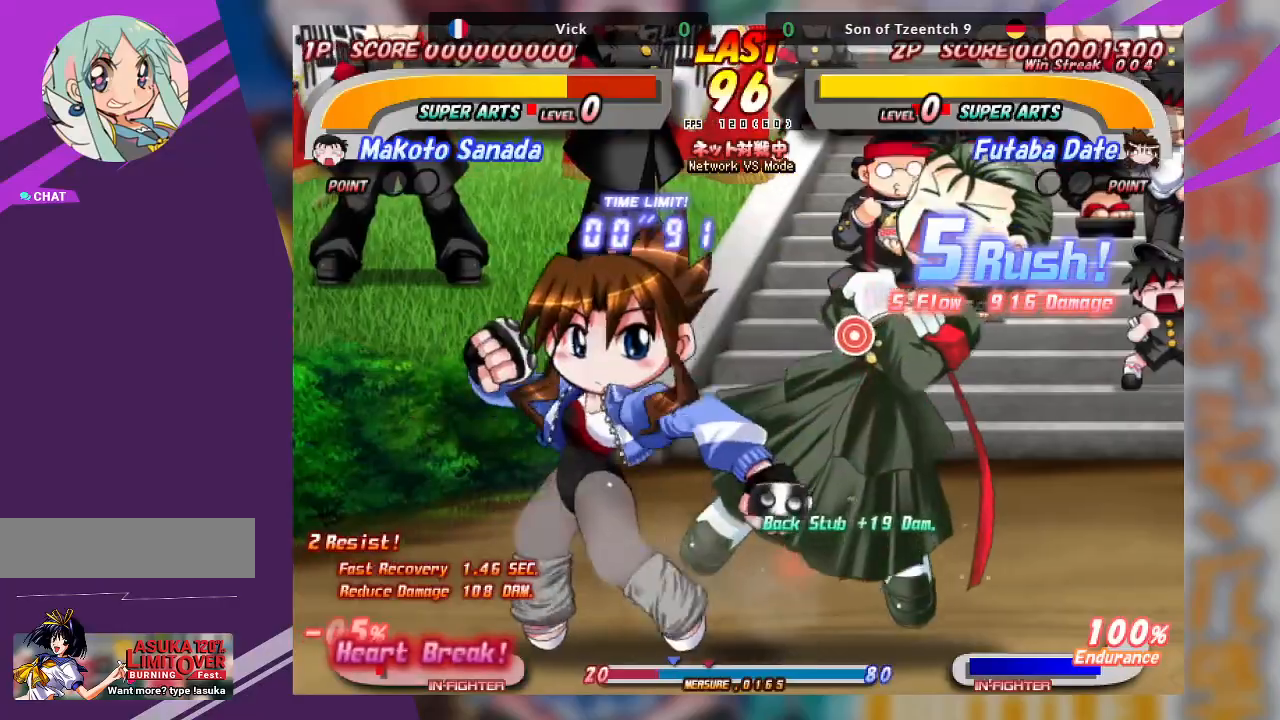
{"dt_ms": 500, "buttons": [], "left_stick": "center", "events": [[50, "TRIANGLE", "down"], [183, "TRIANGLE", "up"], [300, "left_stick", "center"]]}
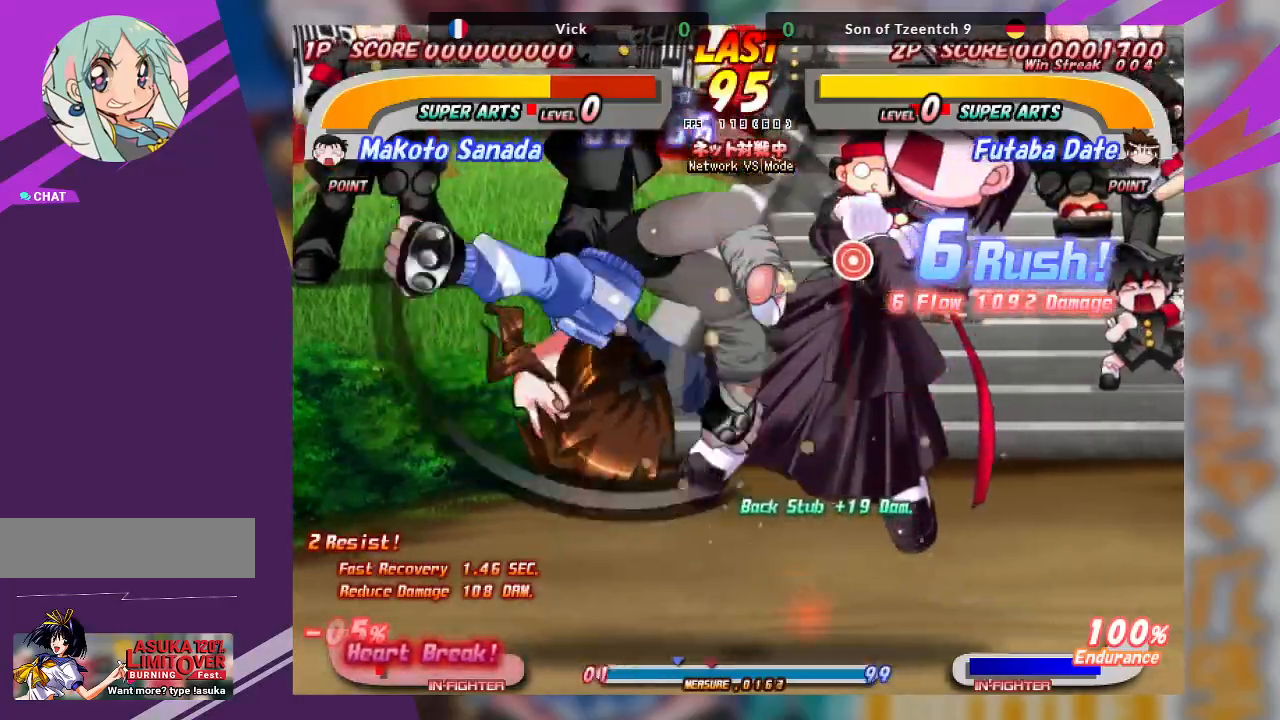
{"dt_ms": 500, "buttons": [], "left_stick": "center", "events": [[100, "TRIANGLE", "down"], [233, "TRIANGLE", "up"]]}
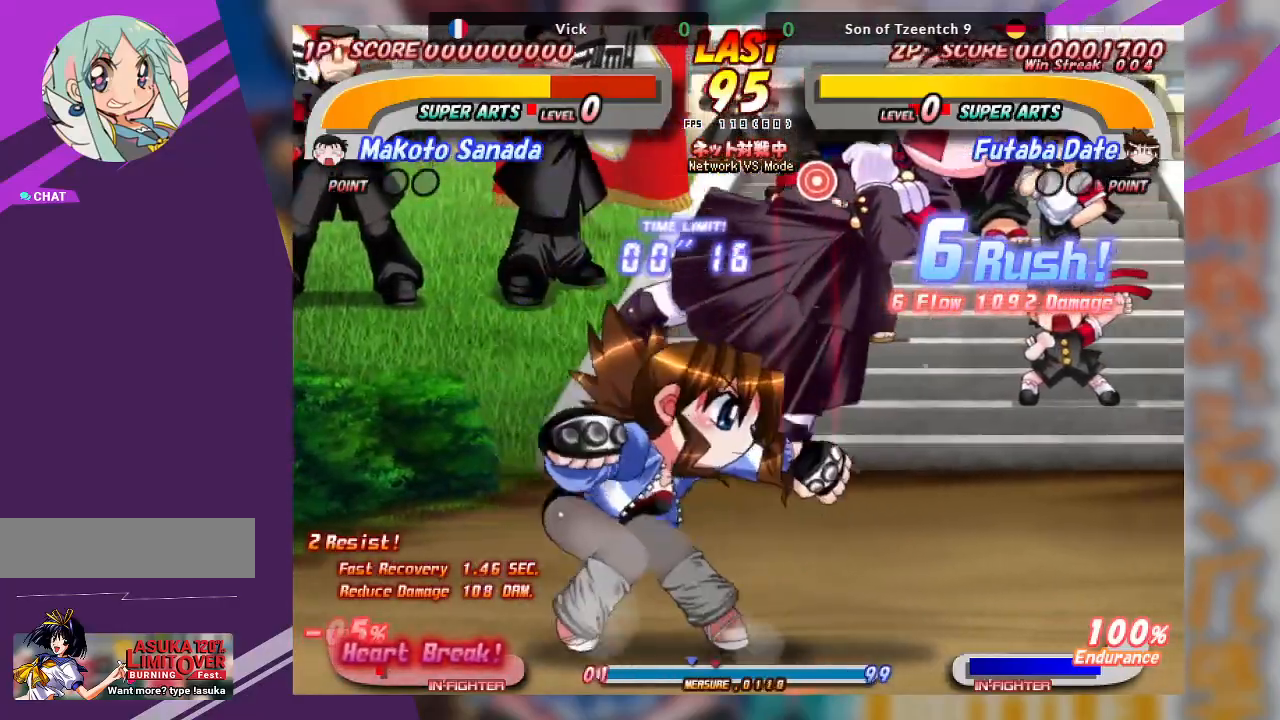
{"dt_ms": 1000, "buttons": ["TRIANGLE"], "left_stick": "right"}
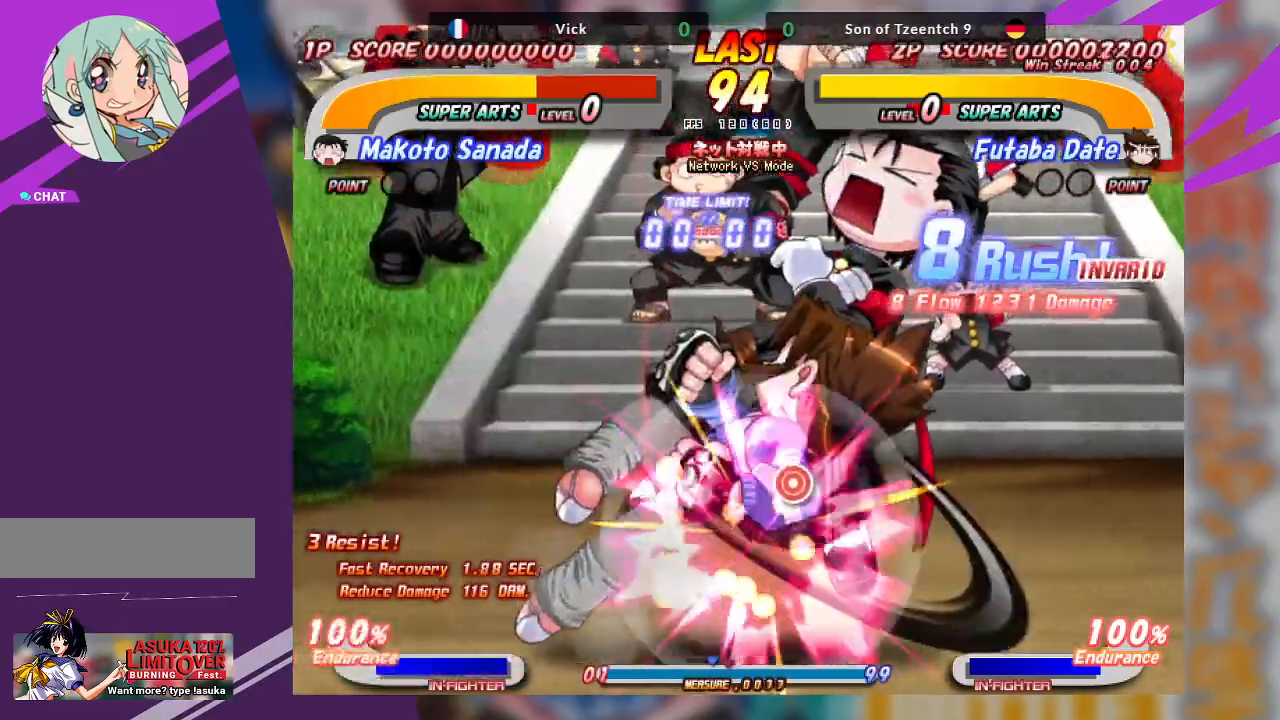
{"dt_ms": 500, "buttons": ["TRIANGLE"], "left_stick": "down", "events": [[83, "TRIANGLE", "up"], [183, "left_stick", "center"], [417, "left_stick", "down"], [433, "TRIANGLE", "down"]]}
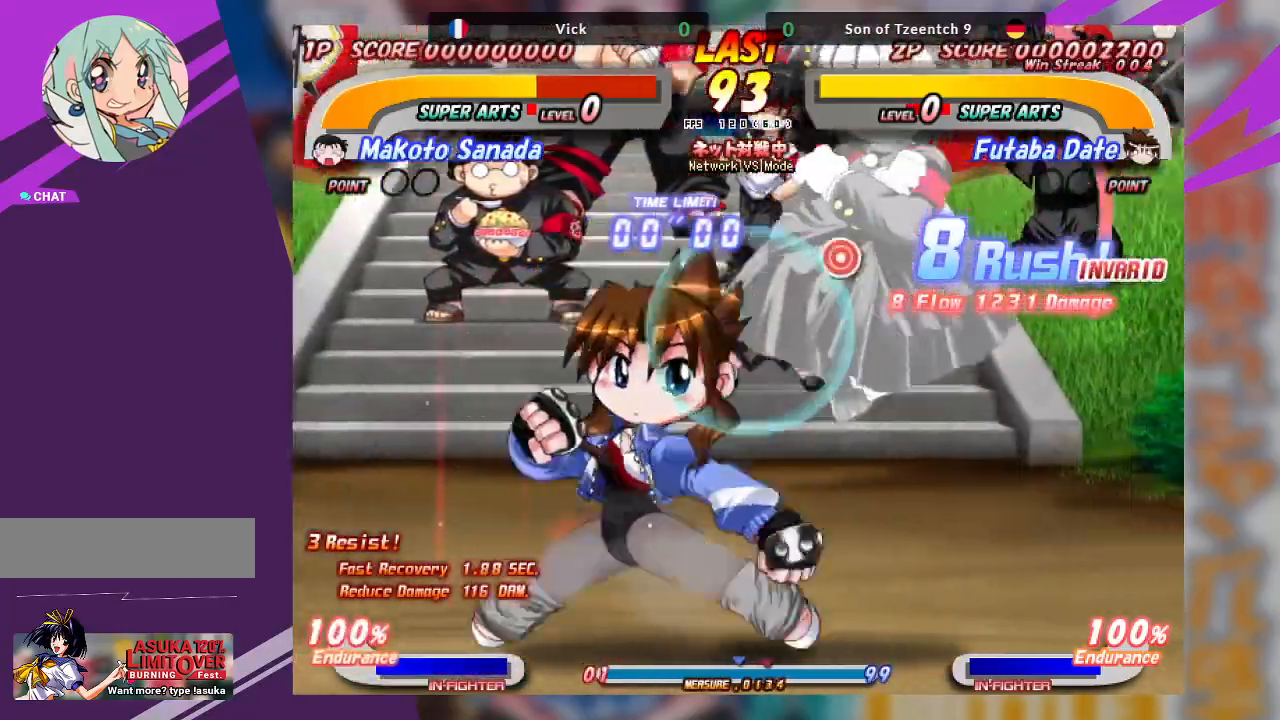
{"dt_ms": 500, "buttons": [], "left_stick": "center", "events": [[17, "TRIANGLE", "up"], [100, "TRIANGLE", "down"], [100, "left_stick", "down-left"], [167, "TRIANGLE", "up"], [417, "left_stick", "center"]]}
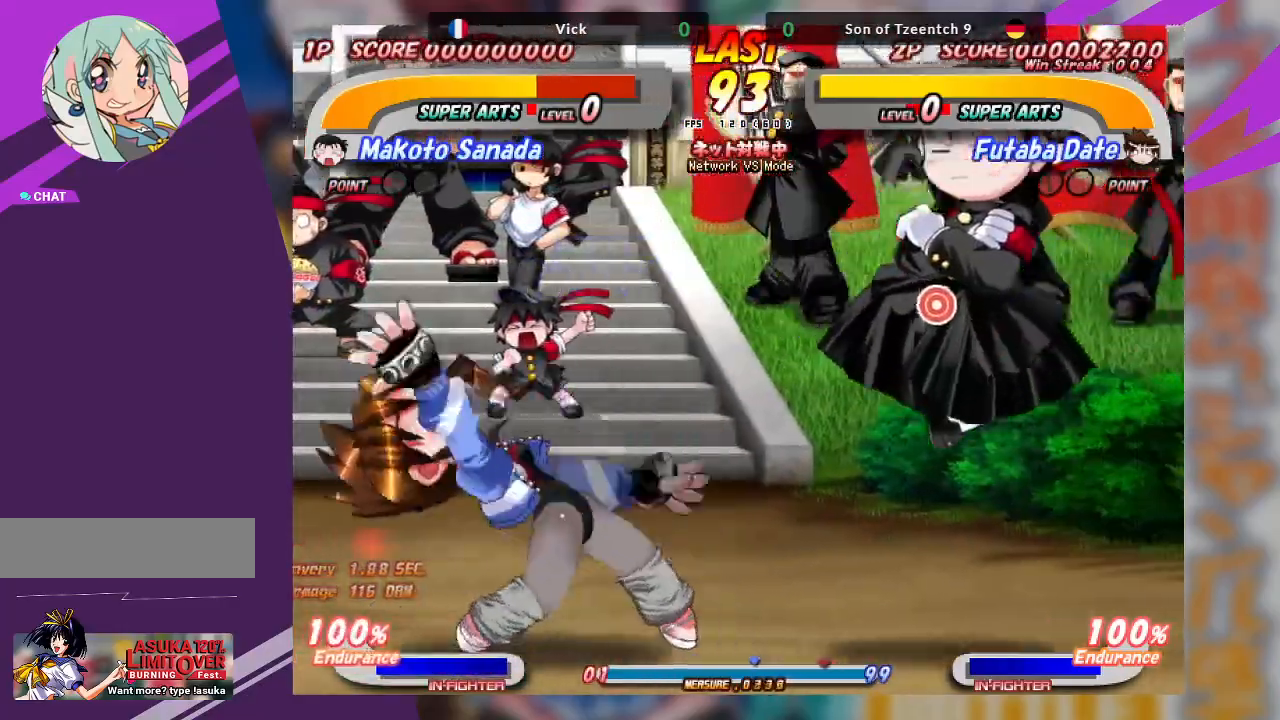
{"dt_ms": 500, "buttons": ["CROSS"], "left_stick": "right", "events": [[300, "left_stick", "right"], [450, "CROSS", "down"]]}
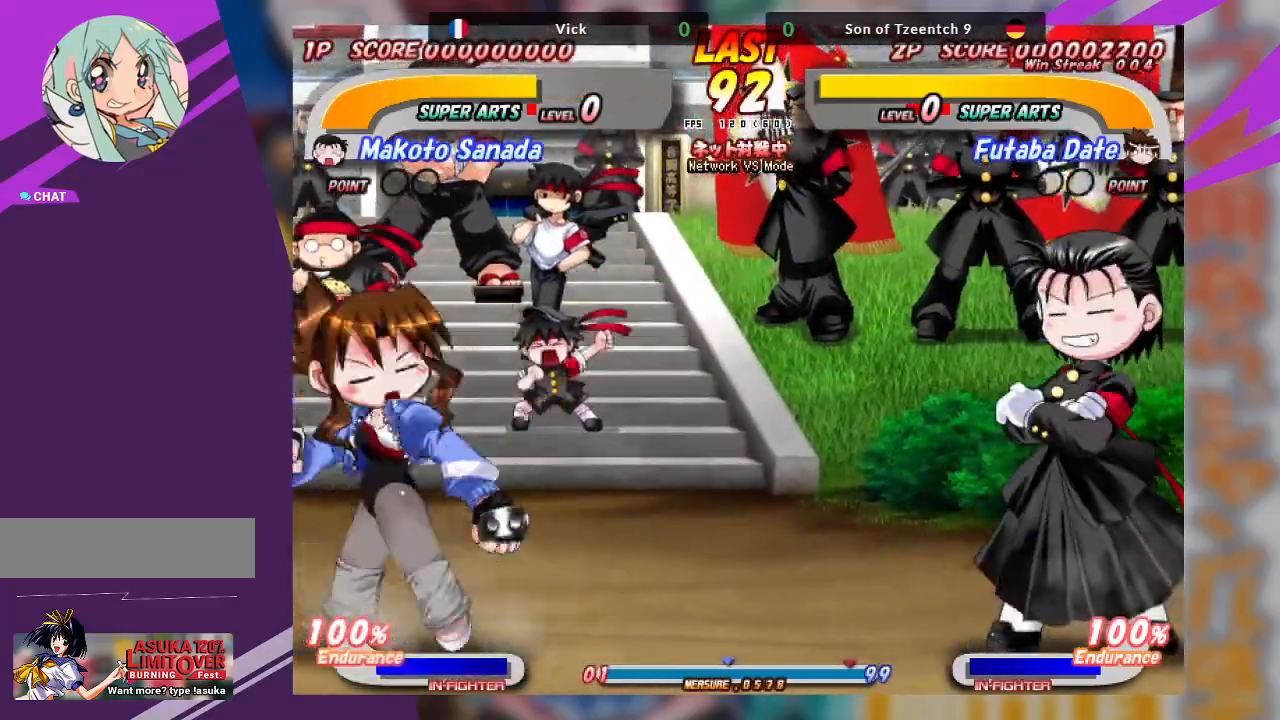
{"dt_ms": 500, "buttons": ["CROSS"], "left_stick": "right", "events": [[250, "CROSS", "up"], [433, "CROSS", "down"]]}
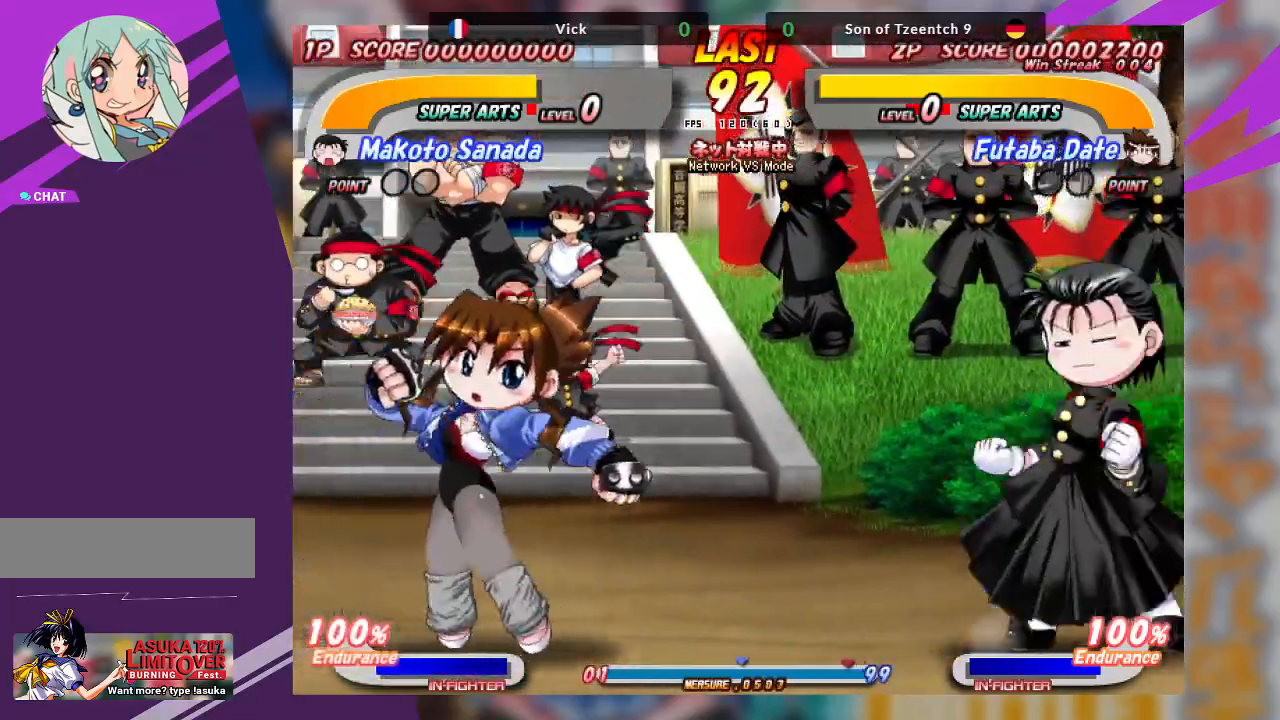
{"dt_ms": 500, "buttons": [], "left_stick": "right", "events": [[467, "CROSS", "up"]]}
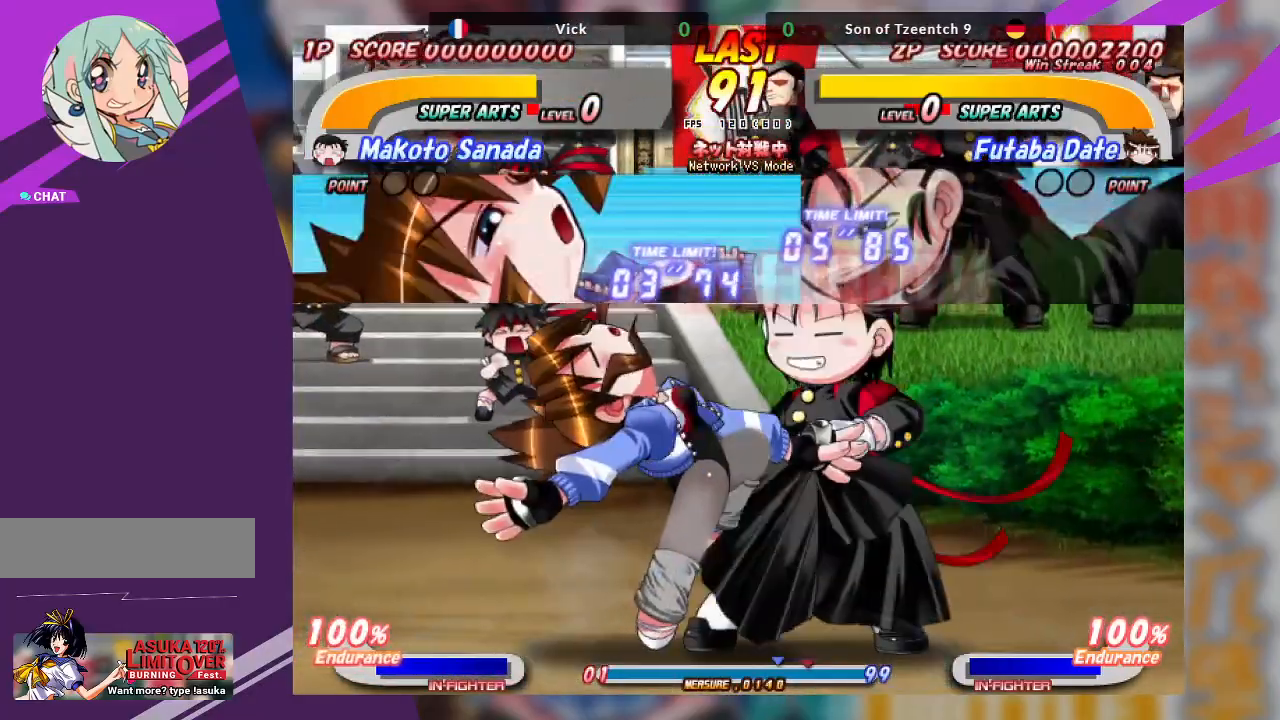
{"dt_ms": 500, "buttons": [], "left_stick": "down-right", "events": [[17, "left_stick", "center"], [100, "TRIANGLE", "down"], [133, "left_stick", "down-right"], [167, "TRIANGLE", "up"], [250, "TRIANGLE", "down"], [333, "TRIANGLE", "up"], [400, "TRIANGLE", "down"], [500, "TRIANGLE", "up"]]}
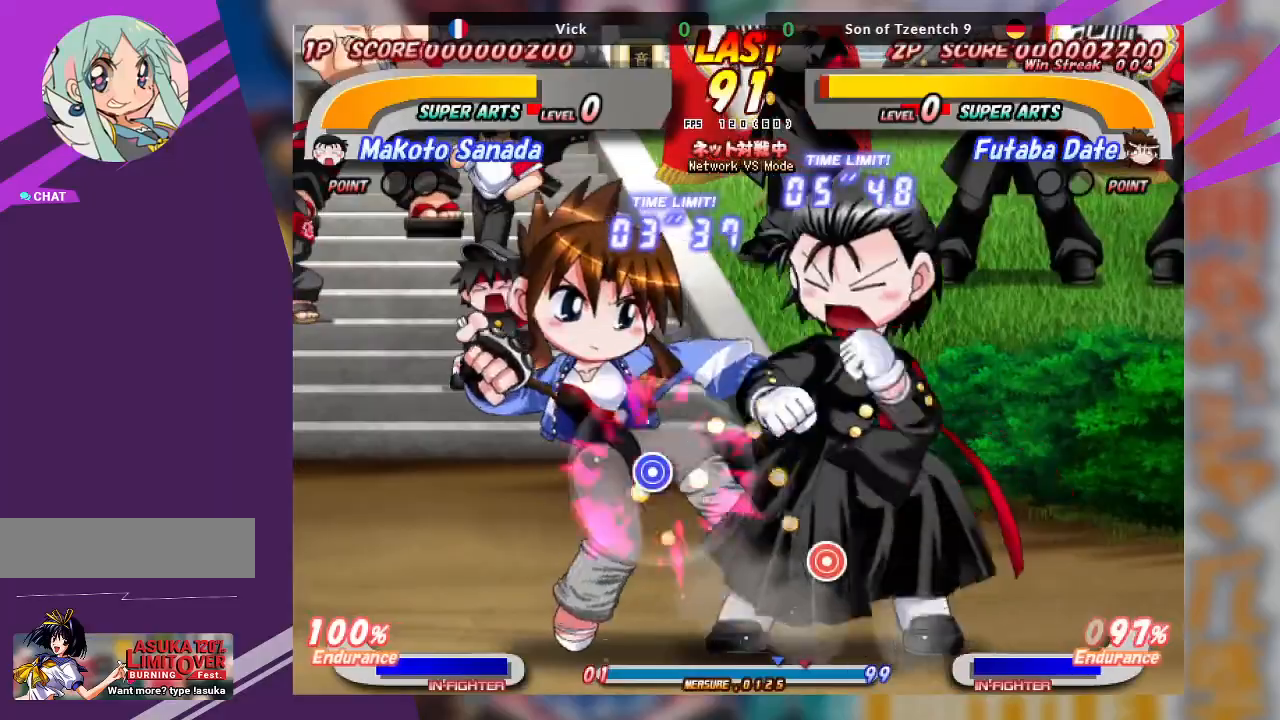
{"dt_ms": 500, "buttons": ["CROSS"], "left_stick": "center", "events": [[33, "TRIANGLE", "down"], [150, "TRIANGLE", "up"], [317, "CROSS", "down"], [317, "left_stick", "center"]]}
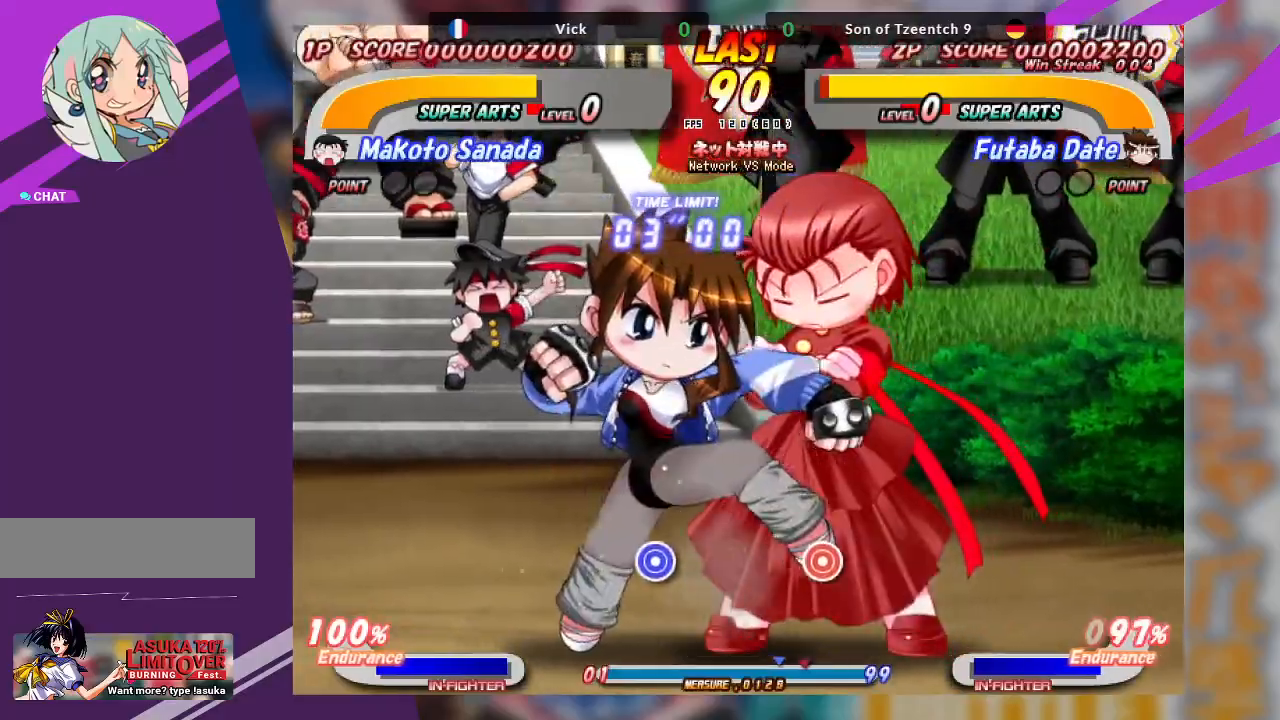
{"dt_ms": 500, "buttons": [], "left_stick": "center", "events": [[250, "CROSS", "up"]]}
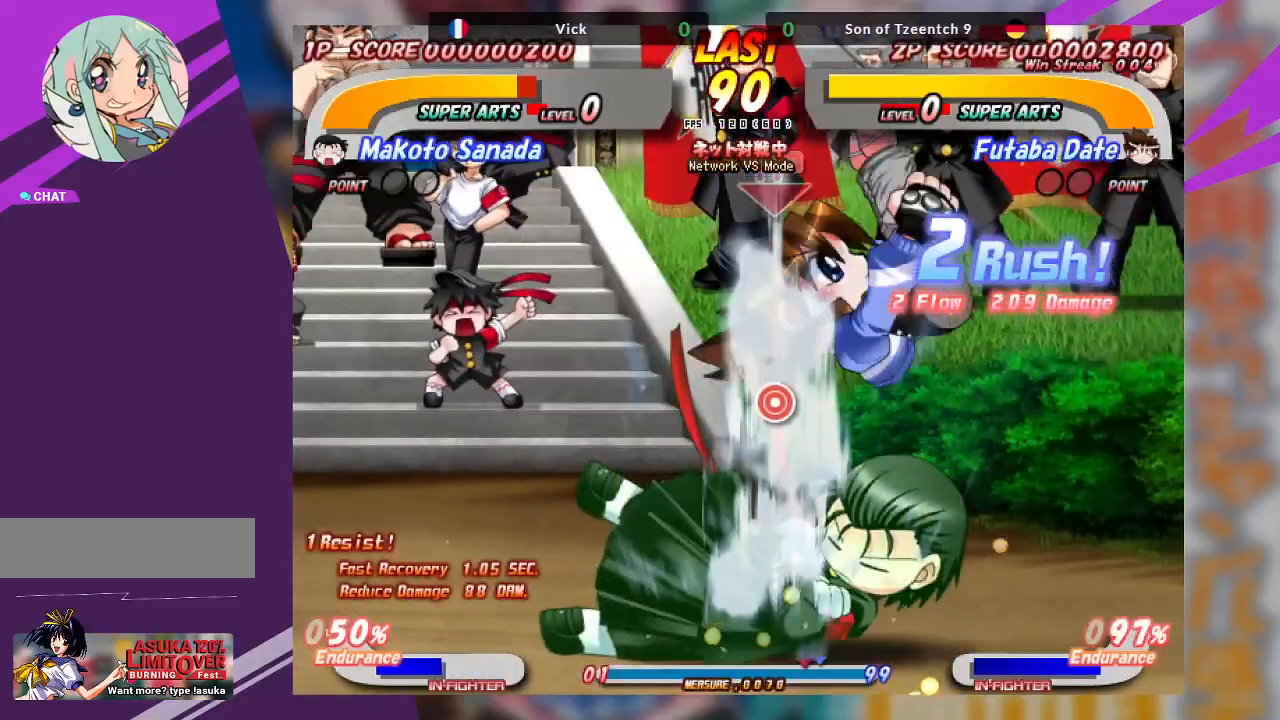
{"dt_ms": 500, "buttons": [], "left_stick": "center", "events": [[367, "TRIANGLE", "down"], [450, "TRIANGLE", "up"]]}
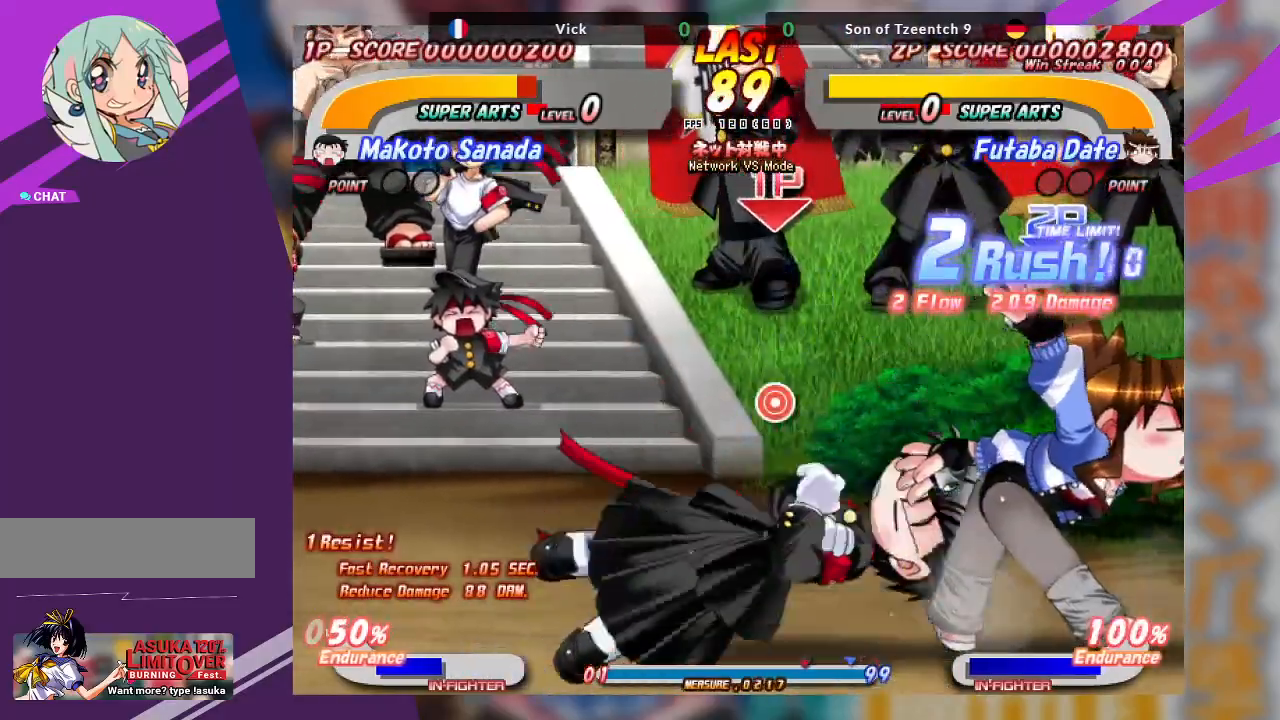
{"dt_ms": 500, "buttons": [], "left_stick": "center", "events": [[33, "TRIANGLE", "down"], [133, "TRIANGLE", "up"], [200, "TRIANGLE", "down"], [333, "TRIANGLE", "up"]]}
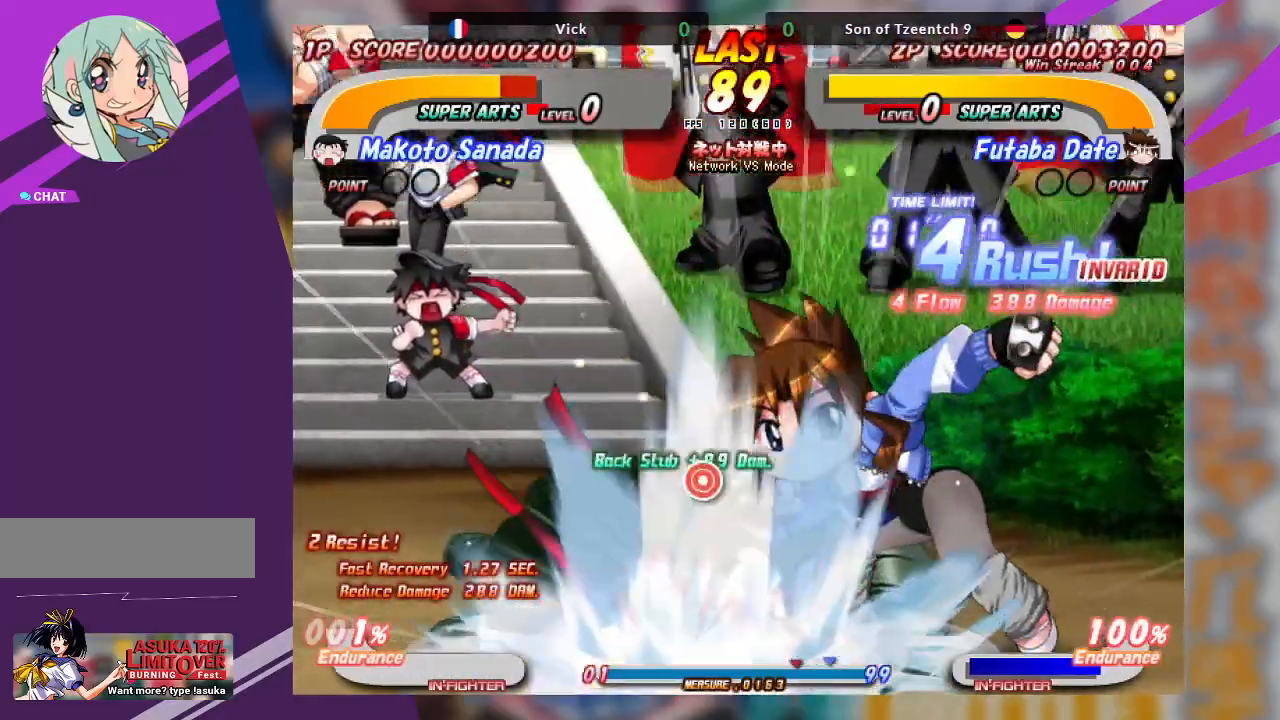
{"dt_ms": 500, "buttons": ["SQUARE"], "left_stick": "left", "events": [[383, "left_stick", "left"], [450, "SQUARE", "down"]]}